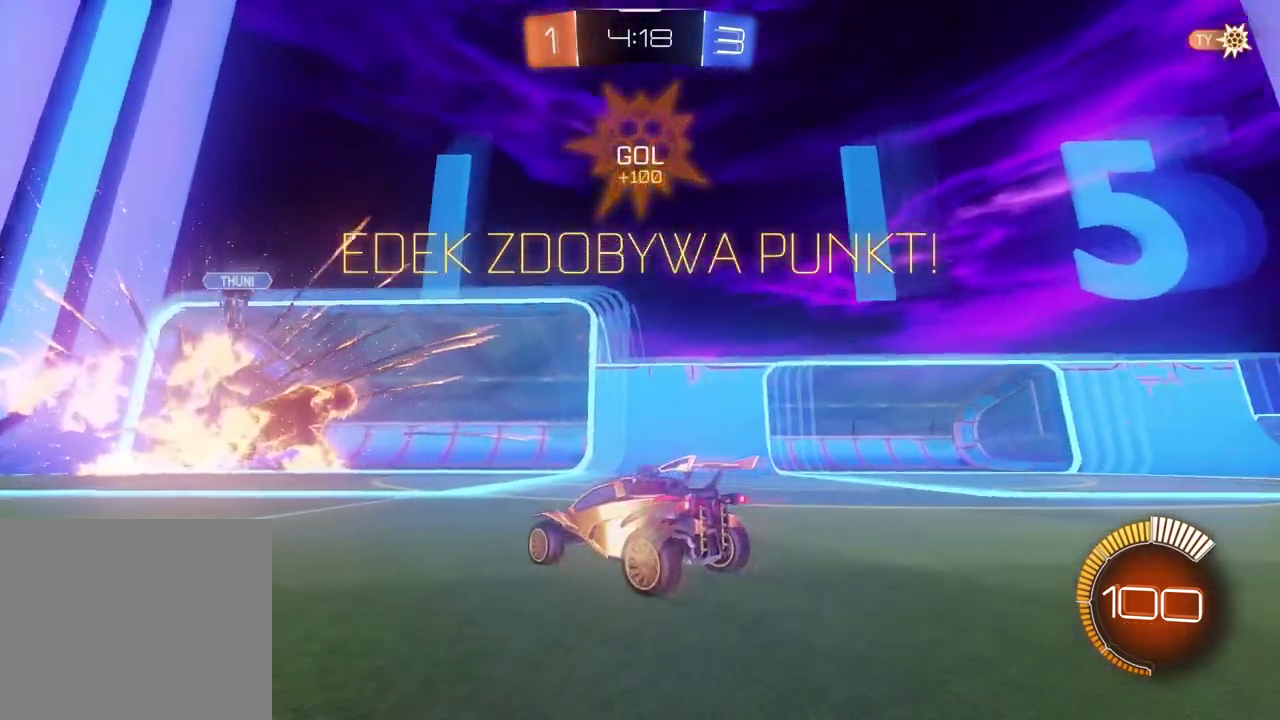
Gameplay with a controller (PlayStation layout); each line is a JSON object with the inputs held at the frame after it. "events" lists button and stick changes between this image and that frame as [ms after this image, input, new state], when the widget could be followed in between.
{"buttons": [], "left_stick": "center", "right_stick": "up-right", "events": []}
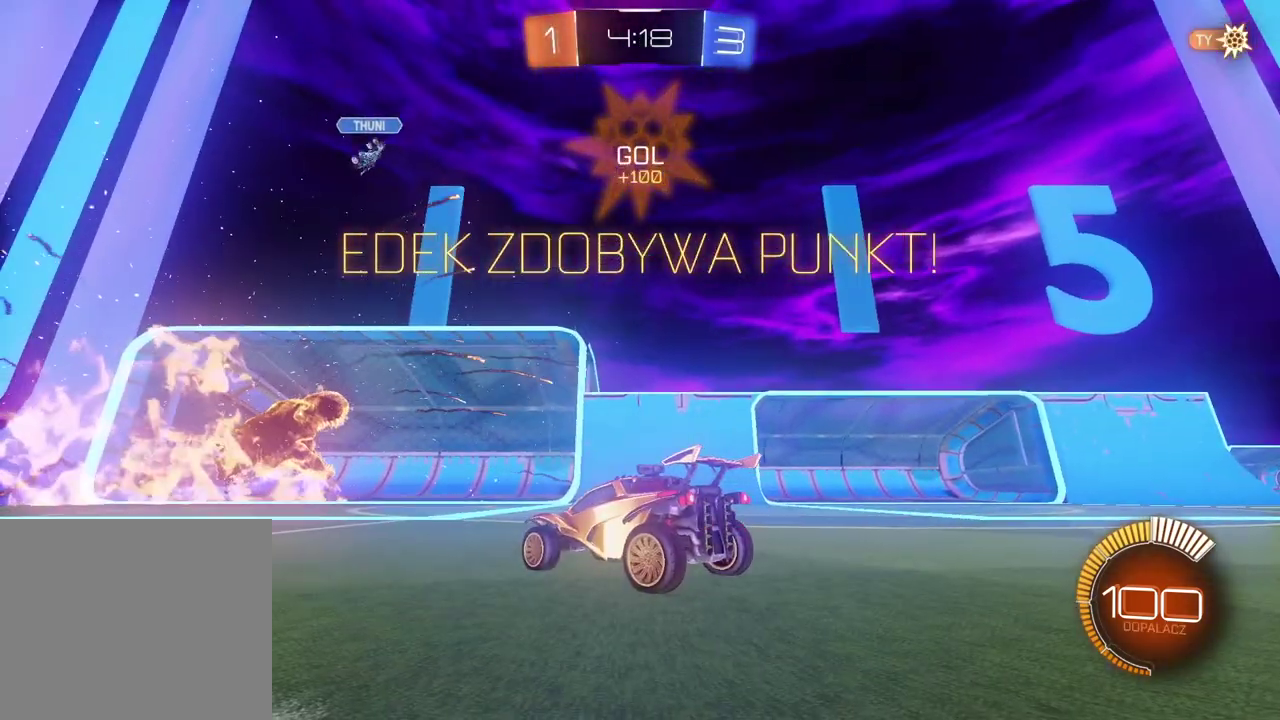
{"buttons": [], "left_stick": "center", "right_stick": "center", "events": [[233, "right_stick", "center"]]}
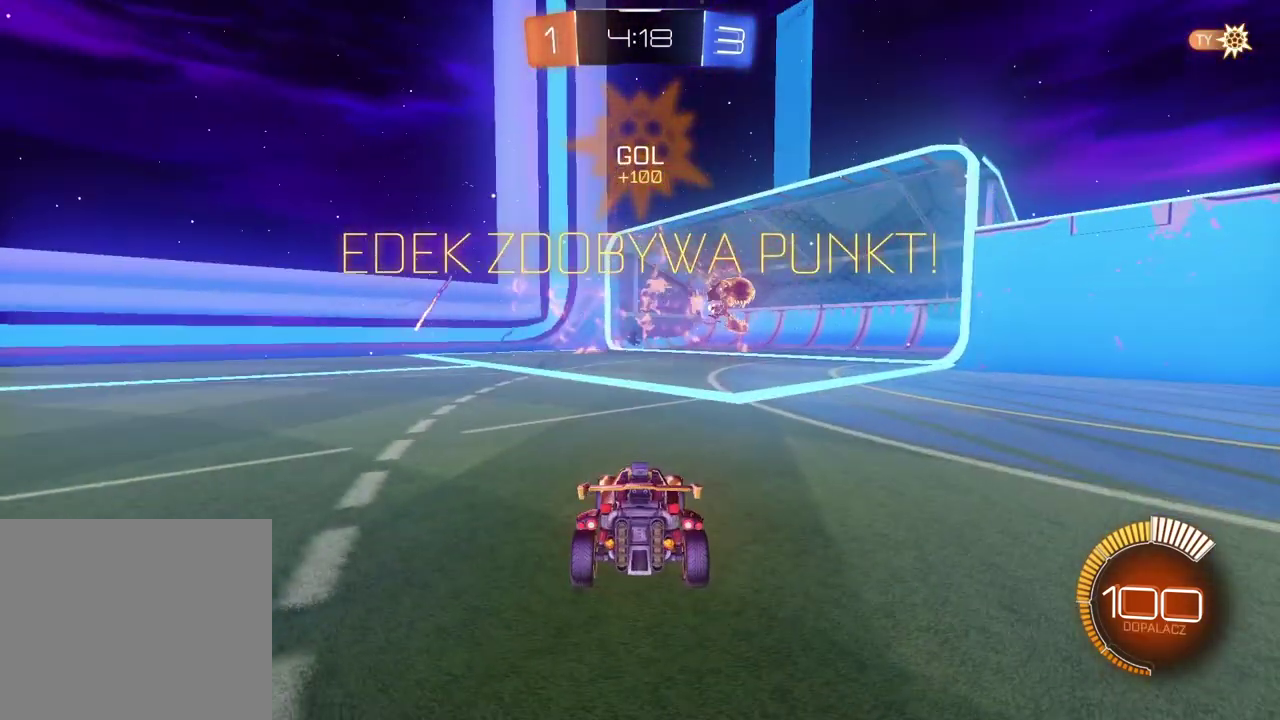
{"buttons": [], "left_stick": "center", "right_stick": "center", "events": [[200, "CROSS", "down"], [300, "CROSS", "up"]]}
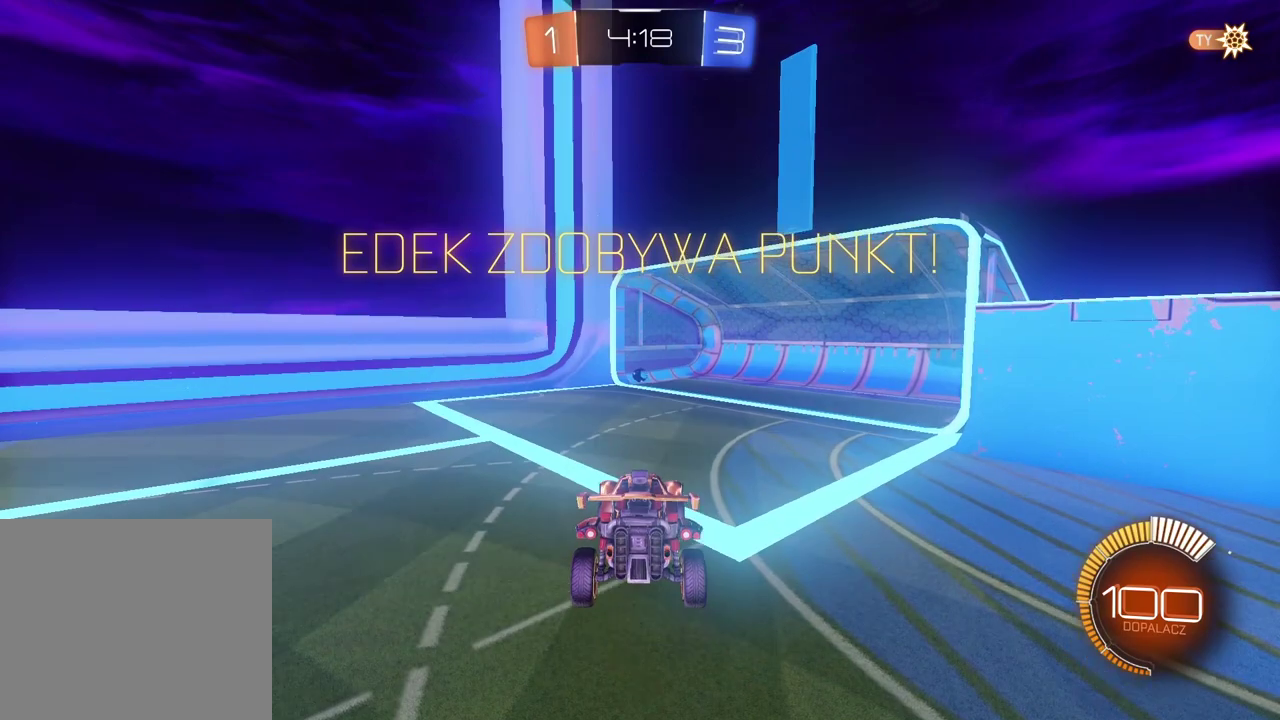
{"buttons": [], "left_stick": "center", "right_stick": "center", "events": []}
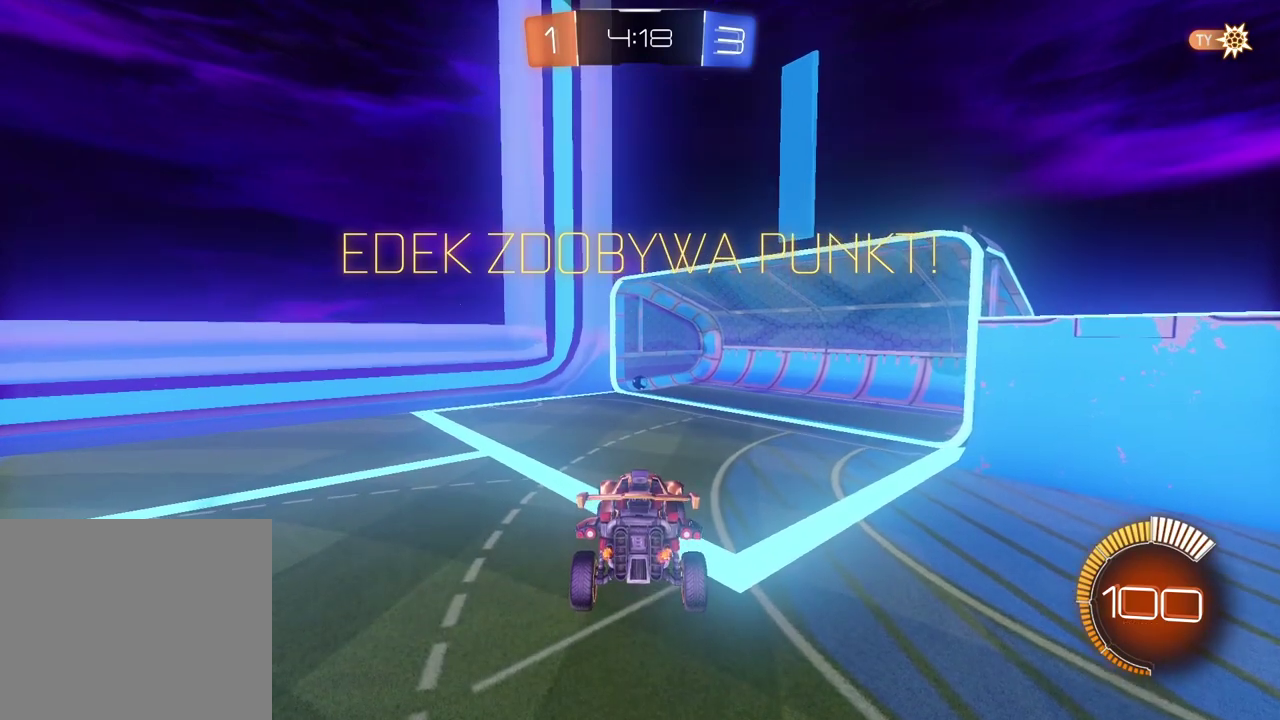
{"buttons": ["CROSS"], "left_stick": "center", "right_stick": "center", "events": [[383, "CROSS", "down"]]}
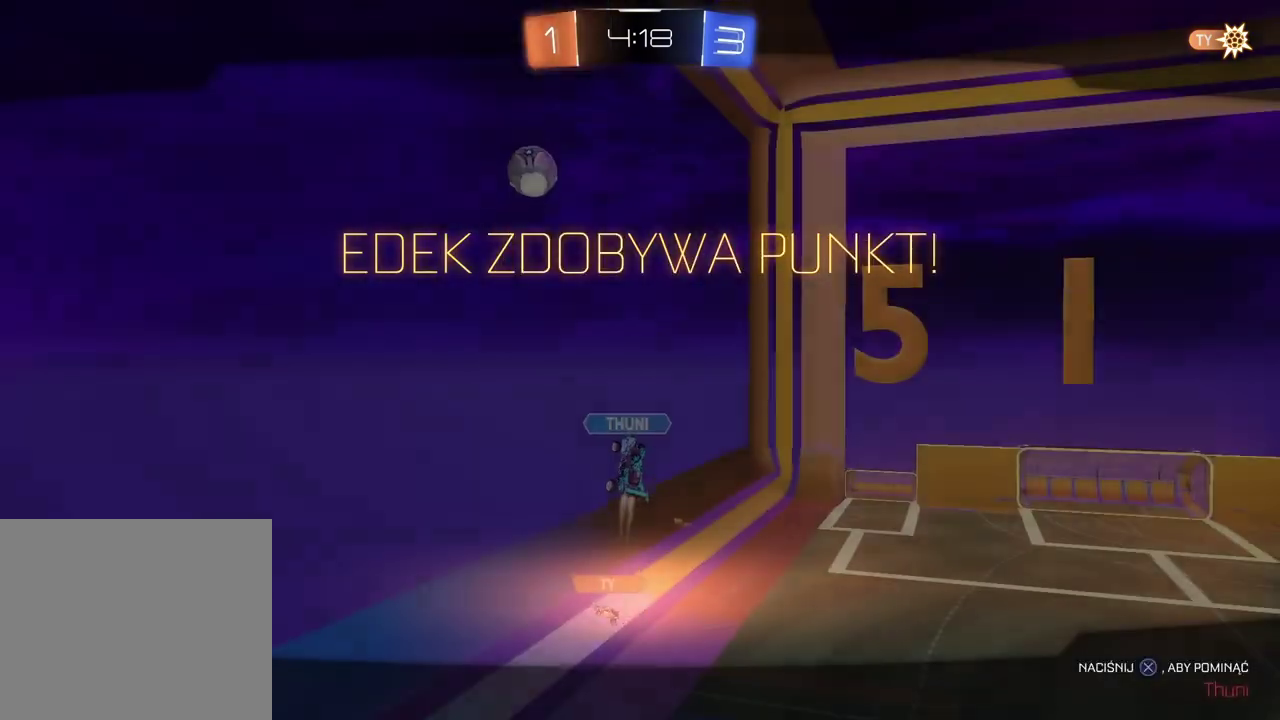
{"buttons": ["CROSS"], "left_stick": "center", "right_stick": "center", "events": [[67, "CROSS", "up"], [433, "CROSS", "down"]]}
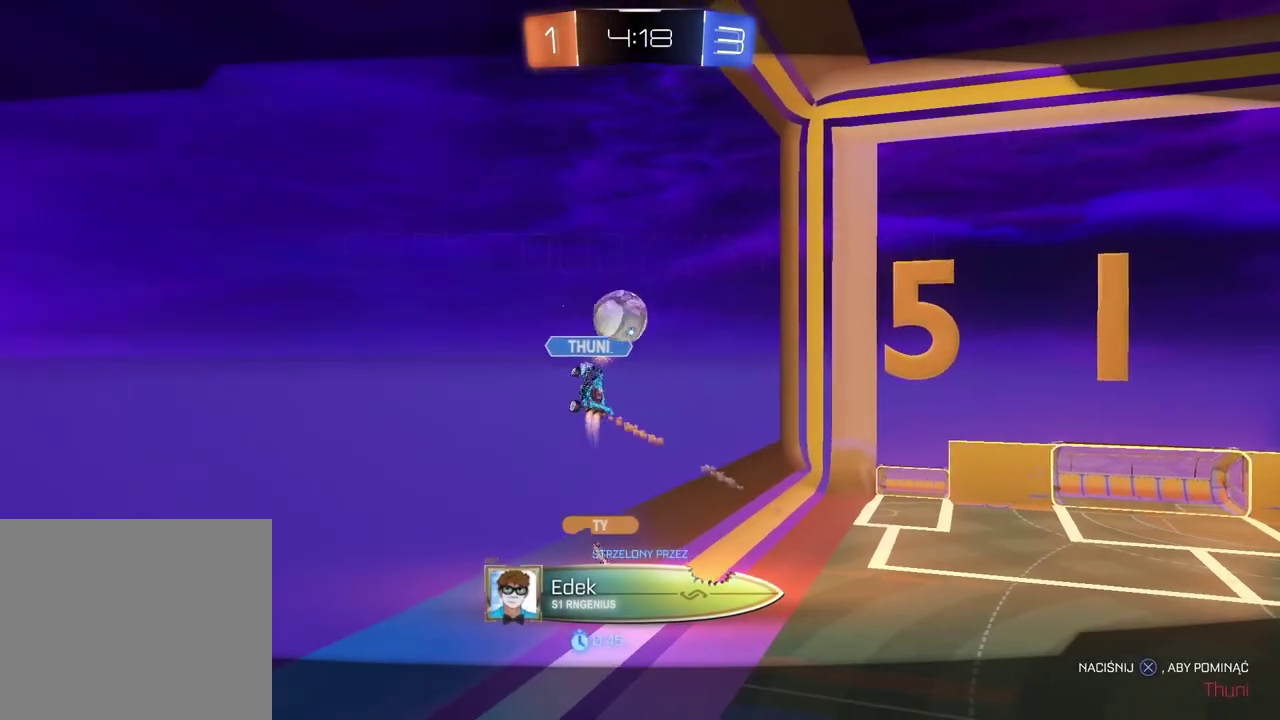
{"buttons": [], "left_stick": "center", "right_stick": "center", "events": [[100, "CROSS", "up"], [167, "CROSS", "down"], [300, "CROSS", "up"], [400, "CROSS", "down"], [483, "CROSS", "up"]]}
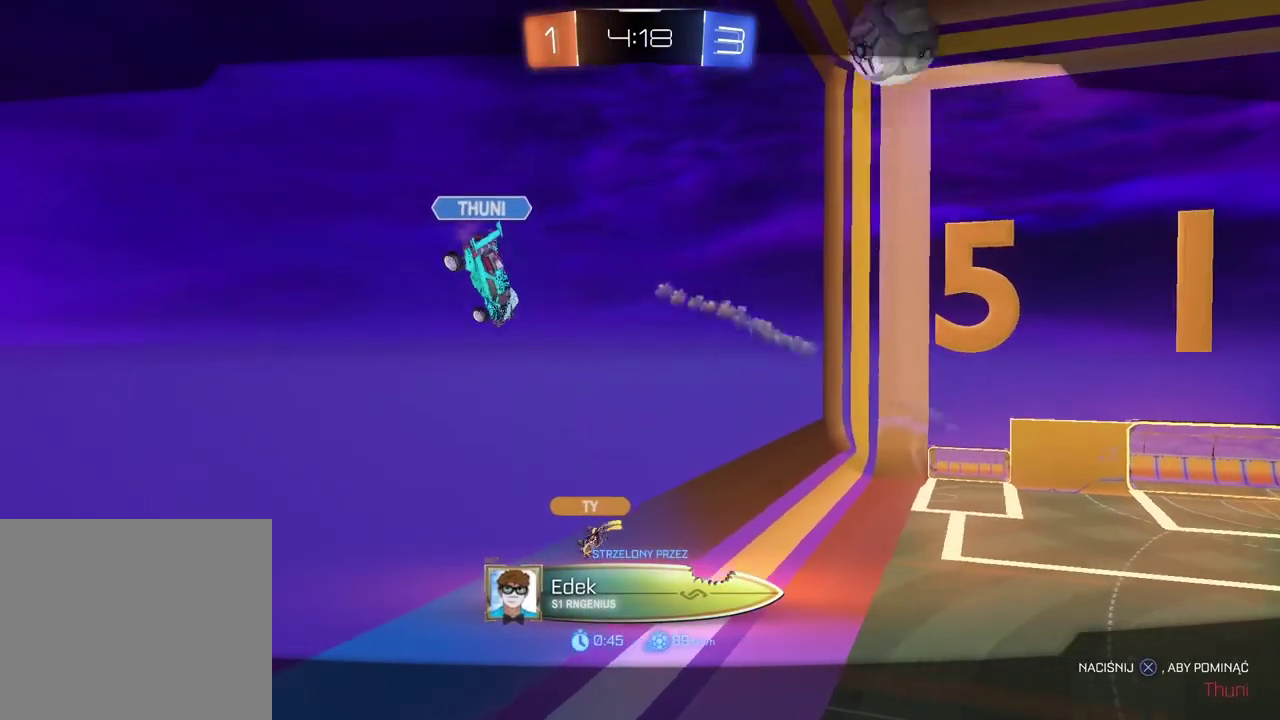
{"buttons": [], "left_stick": "center", "right_stick": "center", "events": [[83, "CROSS", "down"], [150, "CROSS", "up"]]}
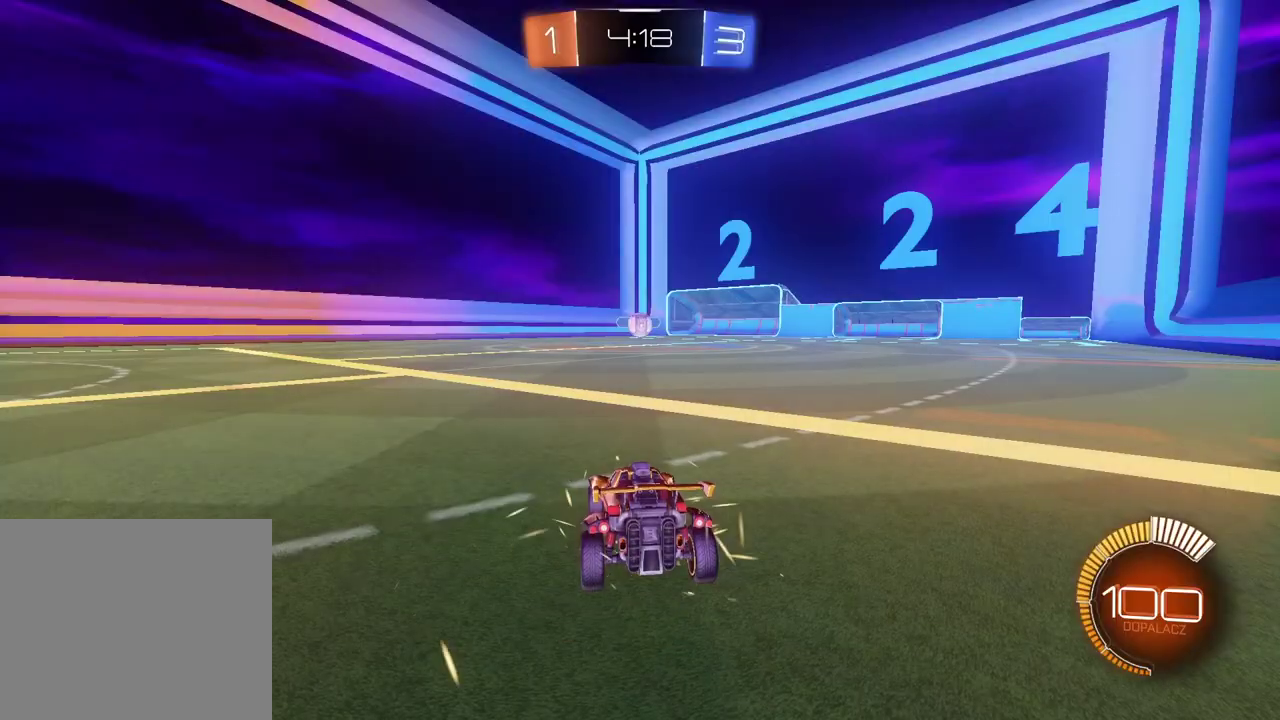
{"buttons": [], "left_stick": "center", "right_stick": "center", "events": []}
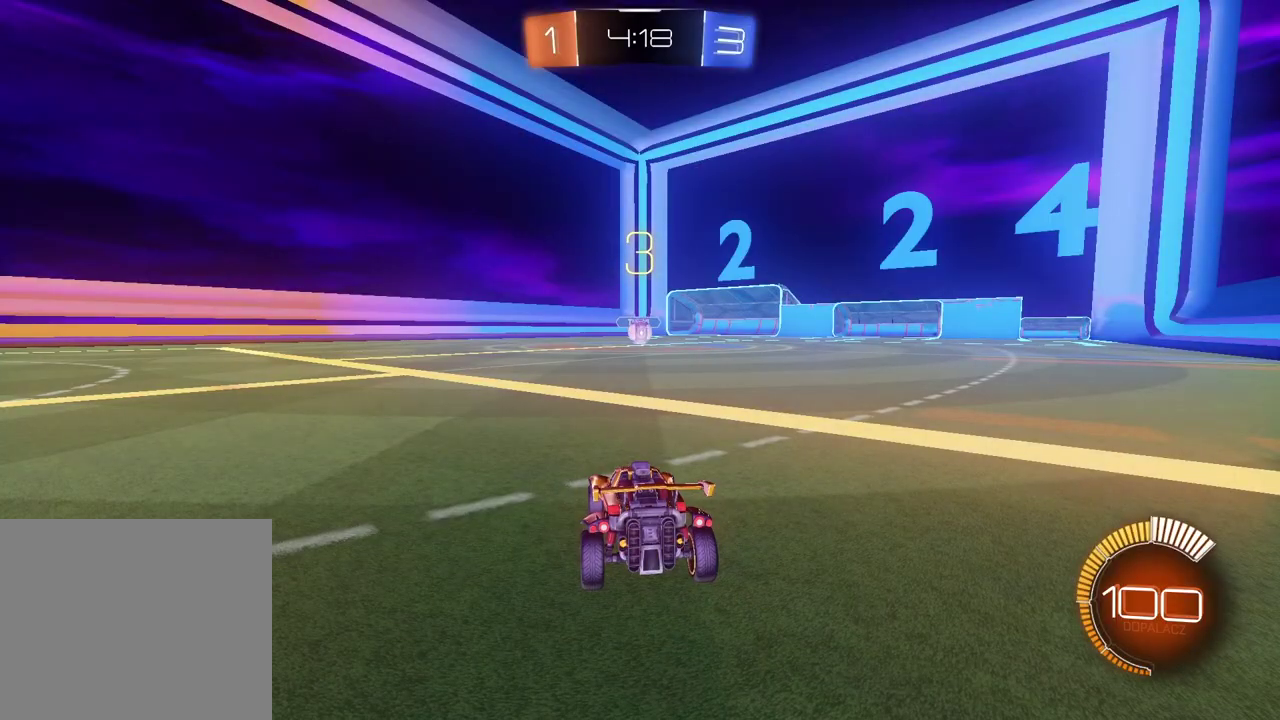
{"buttons": [], "left_stick": "center", "right_stick": "left", "events": [[117, "right_stick", "left"]]}
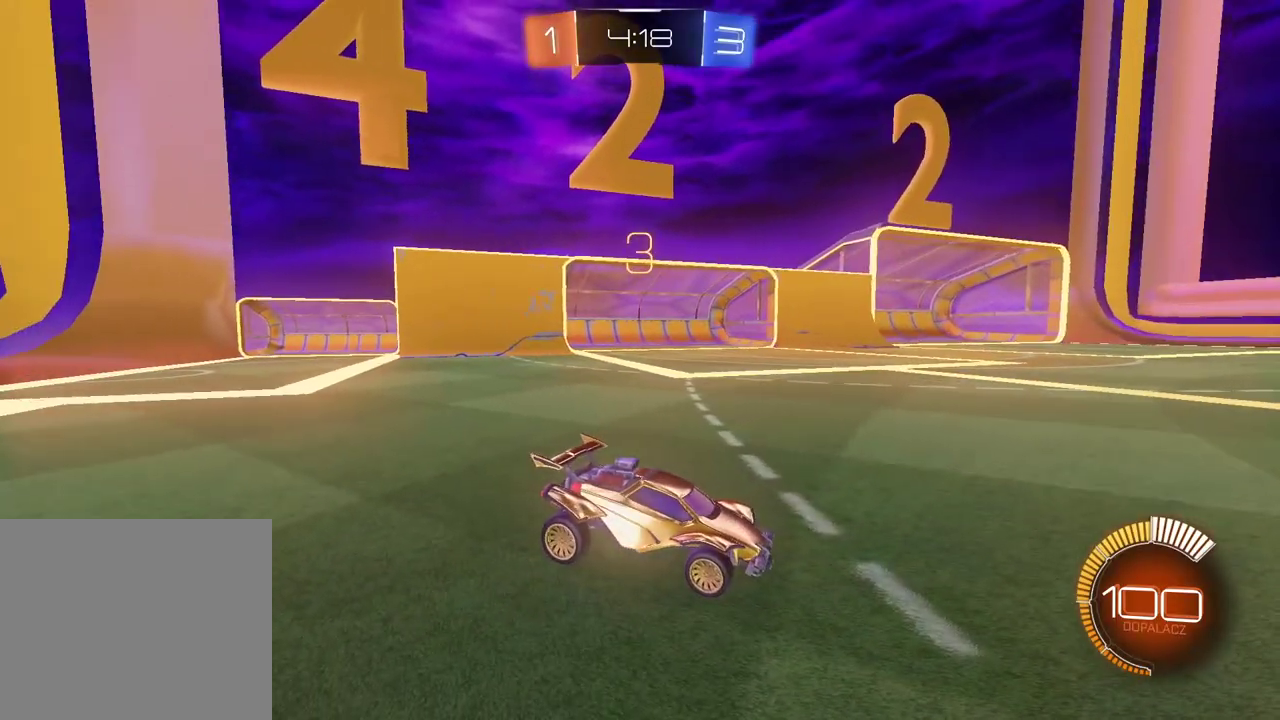
{"buttons": ["TRIANGLE", "R2"], "left_stick": "center", "right_stick": "center", "events": [[167, "right_stick", "center"], [333, "R2", "down"], [500, "TRIANGLE", "down"]]}
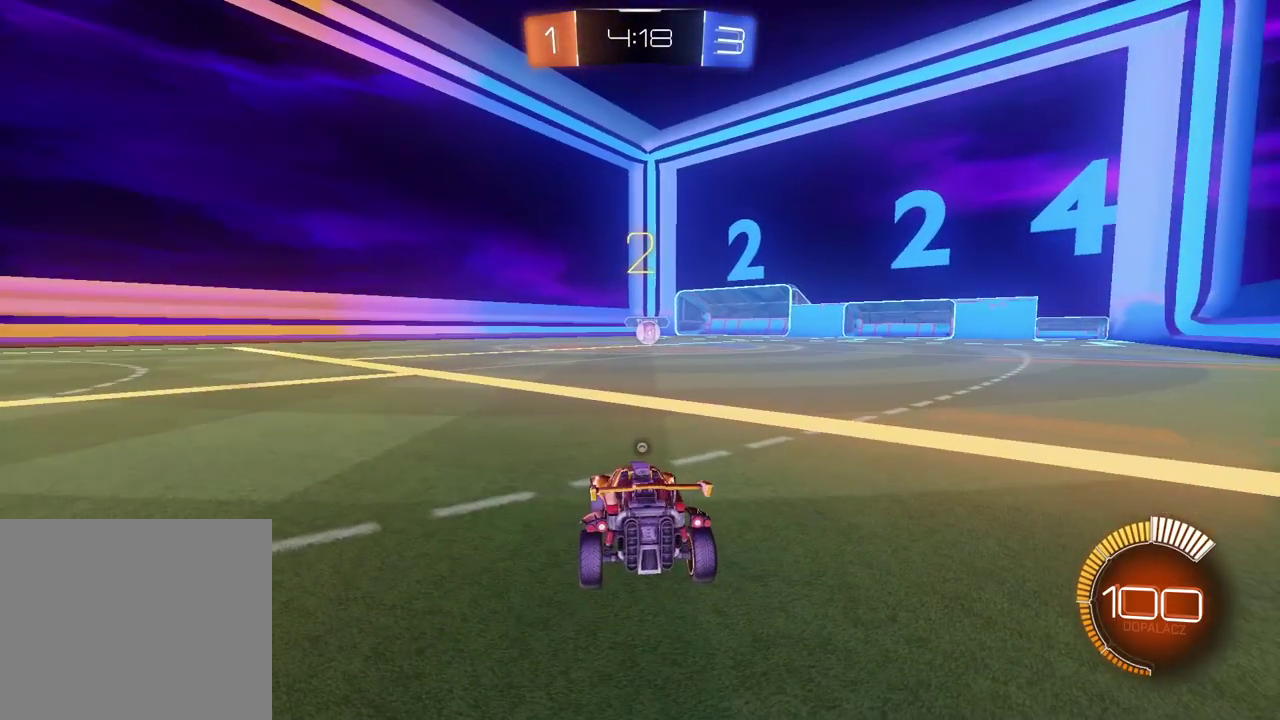
{"buttons": ["TRIANGLE", "R2"], "left_stick": "center", "right_stick": "center", "events": [[83, "TRIANGLE", "up"], [150, "TRIANGLE", "down"], [233, "TRIANGLE", "up"], [300, "TRIANGLE", "down"], [383, "TRIANGLE", "up"], [433, "TRIANGLE", "down"]]}
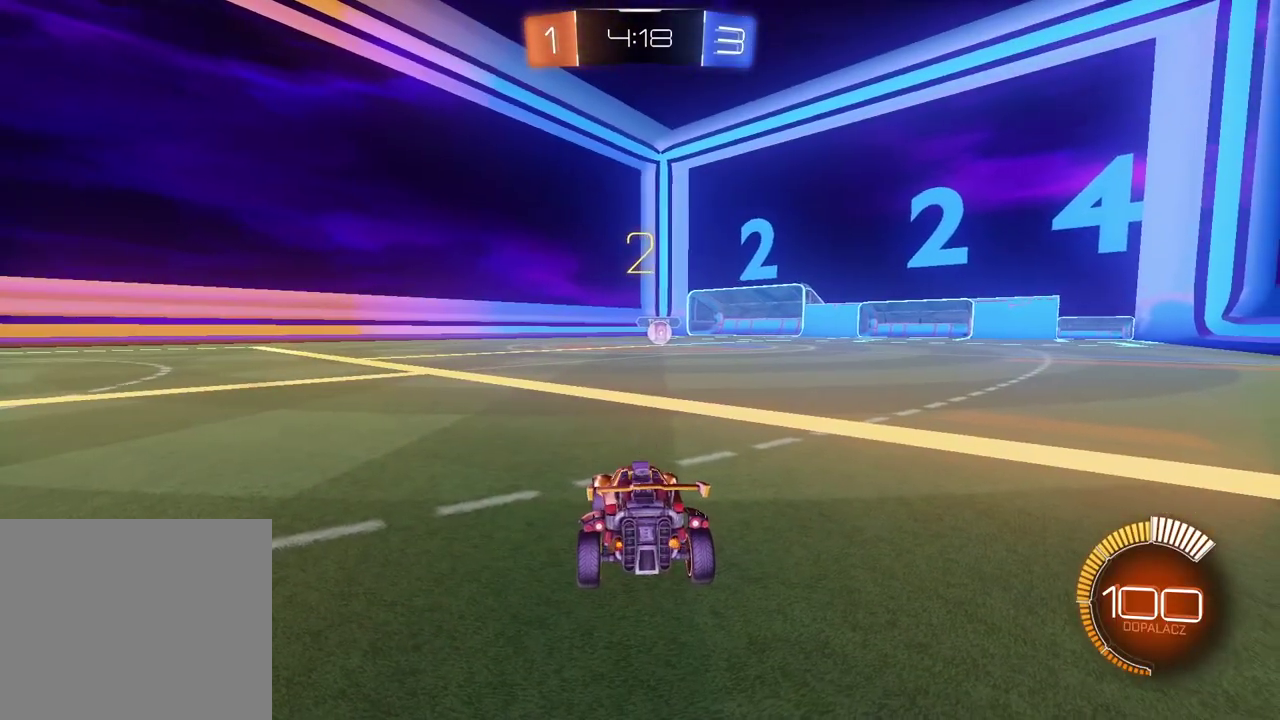
{"buttons": ["R2"], "left_stick": "center", "right_stick": "center", "events": [[33, "TRIANGLE", "up"], [83, "TRIANGLE", "down"], [167, "TRIANGLE", "up"], [233, "TRIANGLE", "down"], [333, "TRIANGLE", "up"], [383, "TRIANGLE", "down"], [467, "TRIANGLE", "up"]]}
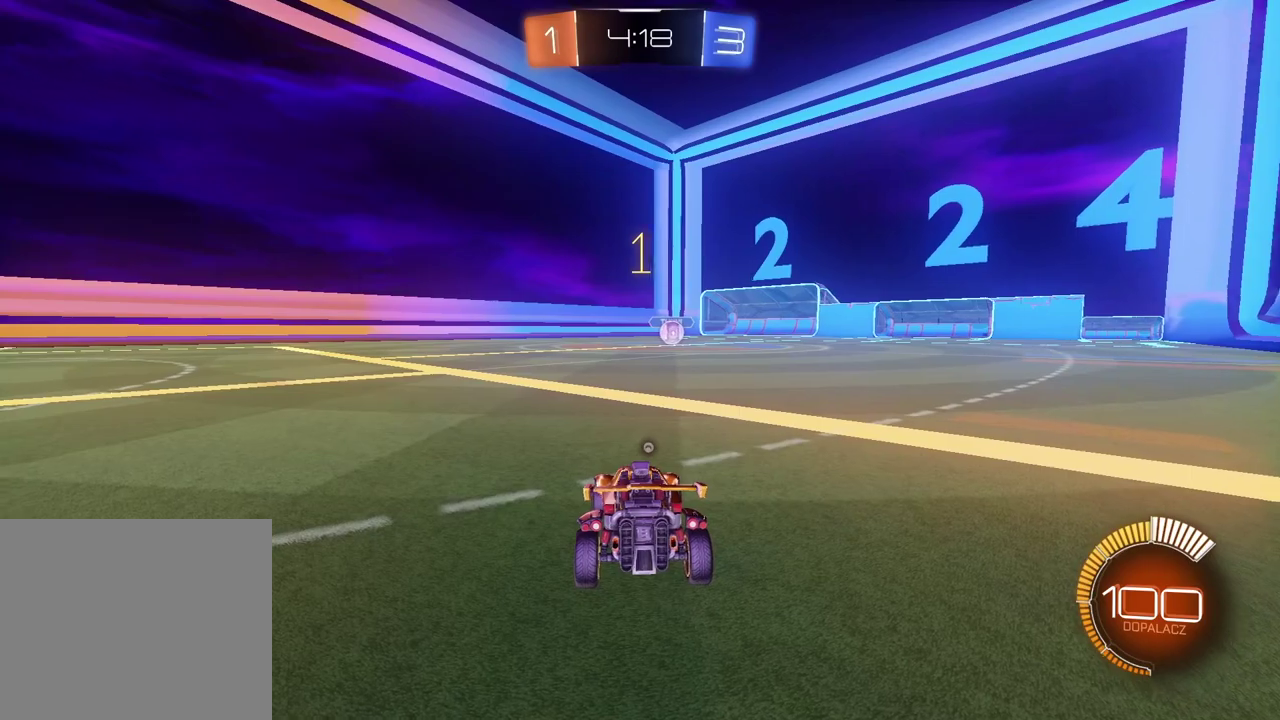
{"buttons": ["R2"], "left_stick": "center", "right_stick": "center", "events": [[33, "TRIANGLE", "down"], [117, "TRIANGLE", "up"], [183, "TRIANGLE", "down"], [250, "TRIANGLE", "up"], [350, "TRIANGLE", "down"], [400, "TRIANGLE", "up"]]}
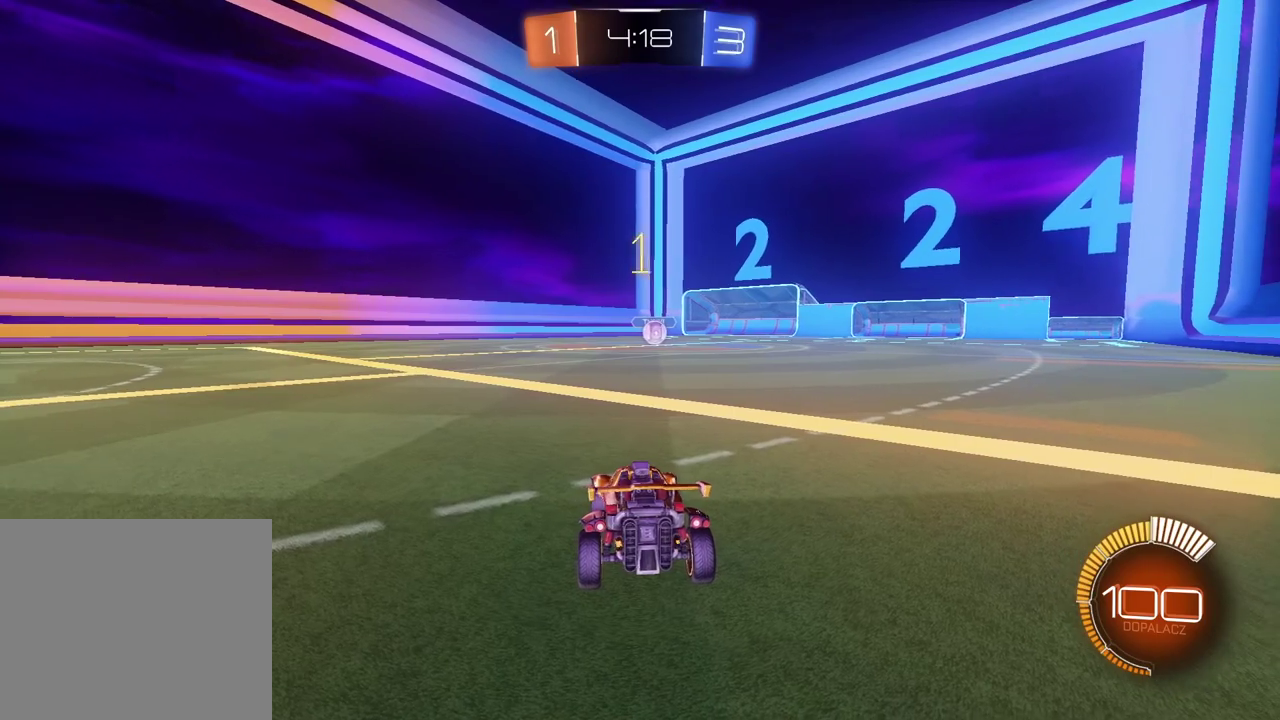
{"buttons": ["CIRCLE", "R2"], "left_stick": "center", "right_stick": "center", "events": [[33, "CIRCLE", "down"], [250, "left_stick", "up-right"], [300, "left_stick", "center"]]}
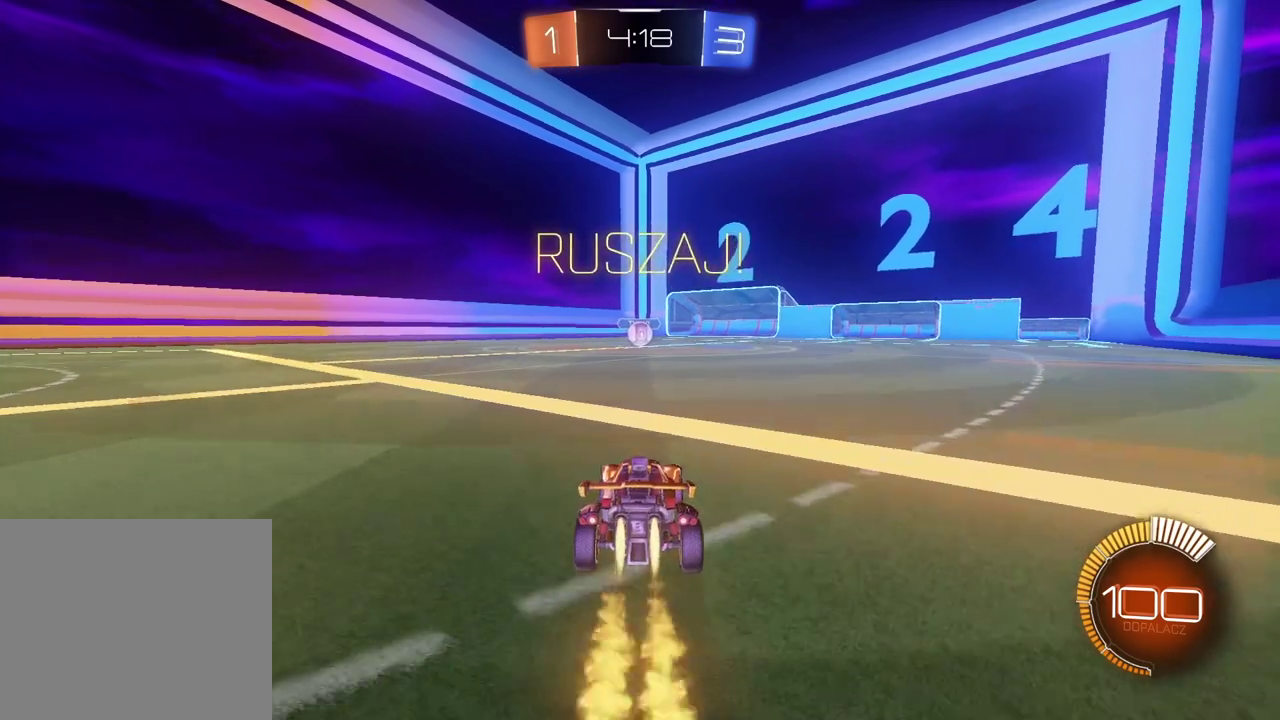
{"buttons": ["CIRCLE", "R2"], "left_stick": "right", "right_stick": "center", "events": [[133, "left_stick", "up-left"], [200, "left_stick", "center"], [450, "left_stick", "right"]]}
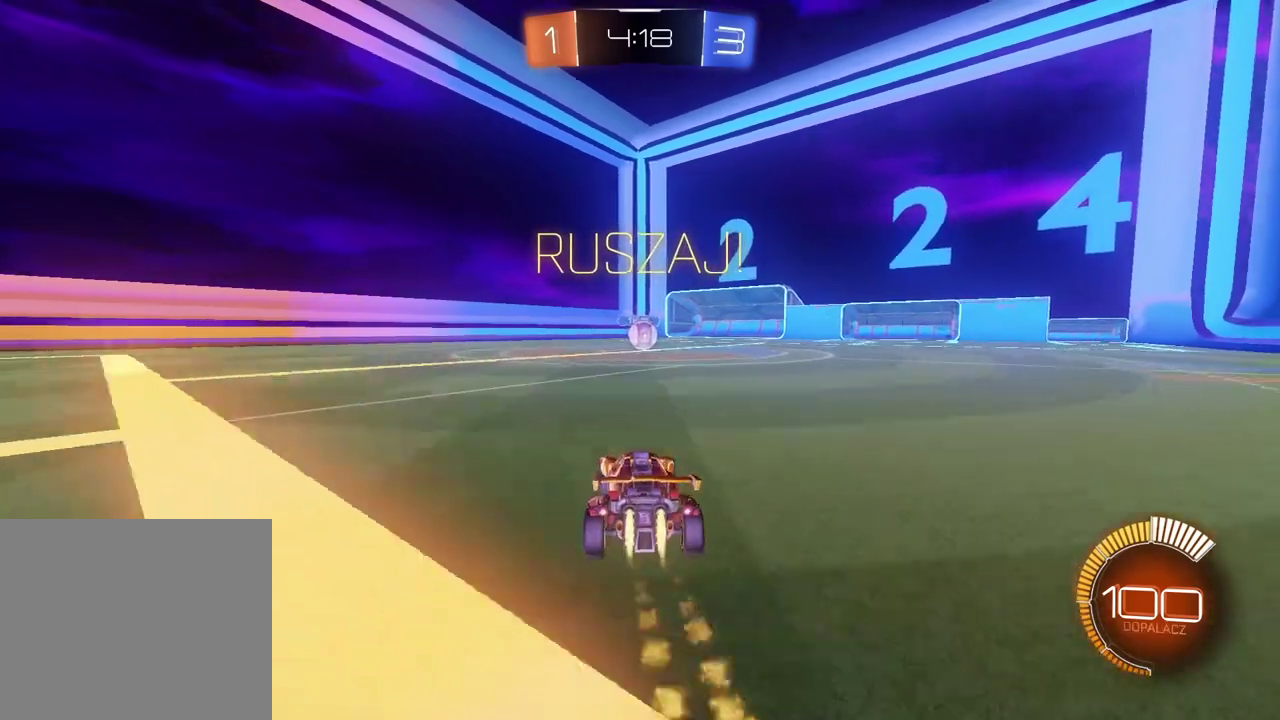
{"buttons": ["CIRCLE", "R2"], "left_stick": "center", "right_stick": "center", "events": [[17, "left_stick", "center"]]}
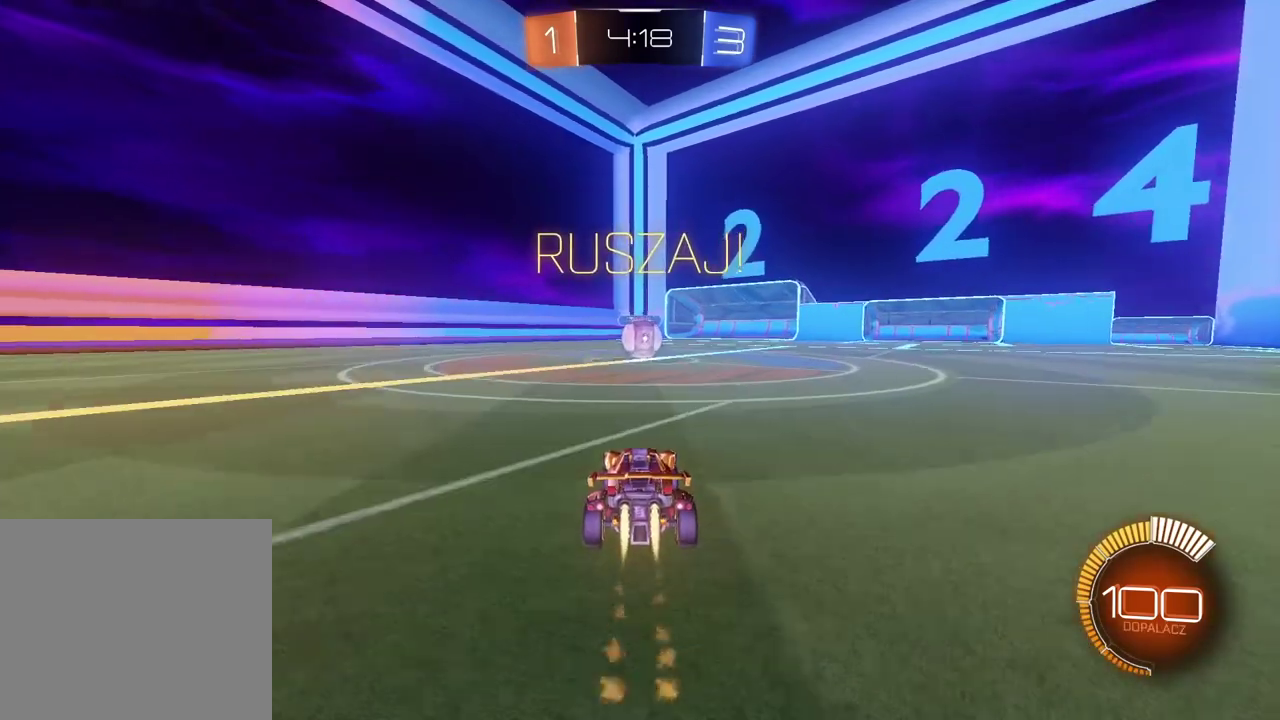
{"buttons": ["R2"], "left_stick": "up", "right_stick": "center", "events": [[117, "CROSS", "down"], [133, "left_stick", "up"], [233, "CROSS", "up"], [250, "CIRCLE", "up"], [333, "CIRCLE", "down"], [333, "CROSS", "down"], [433, "CIRCLE", "up"], [433, "CROSS", "up"]]}
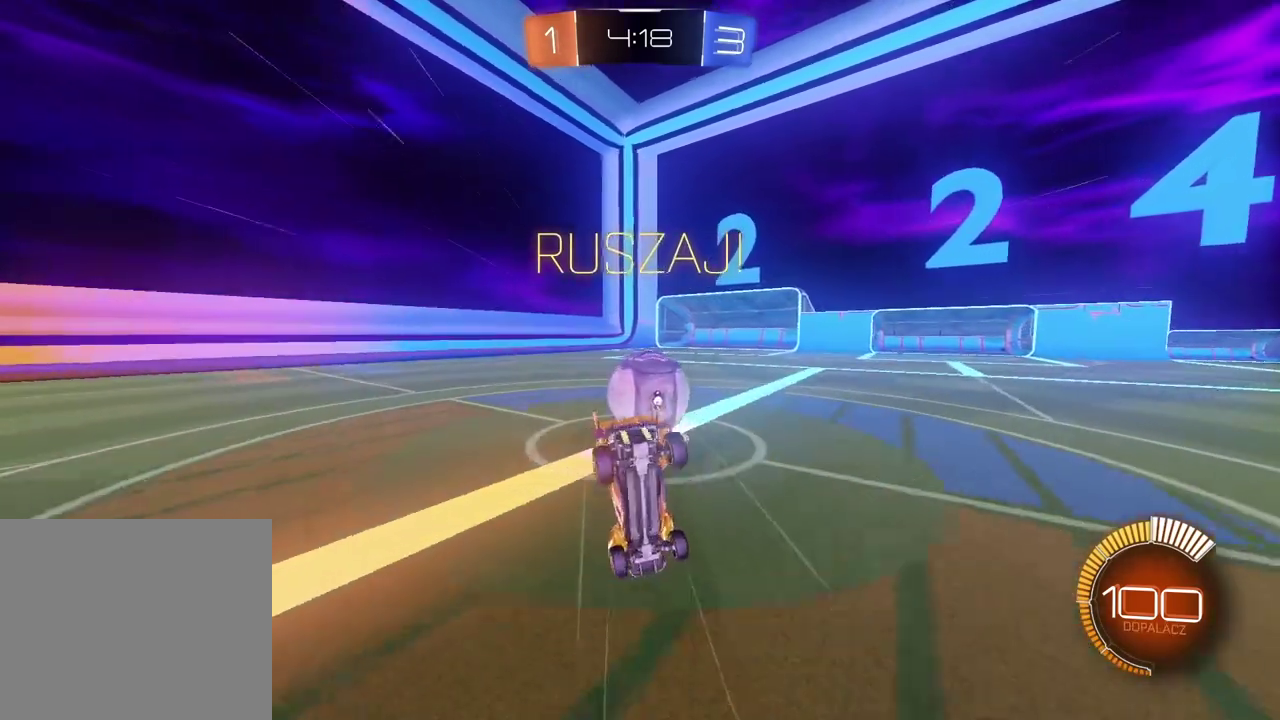
{"buttons": ["R2"], "left_stick": "center", "right_stick": "center", "events": [[300, "left_stick", "center"]]}